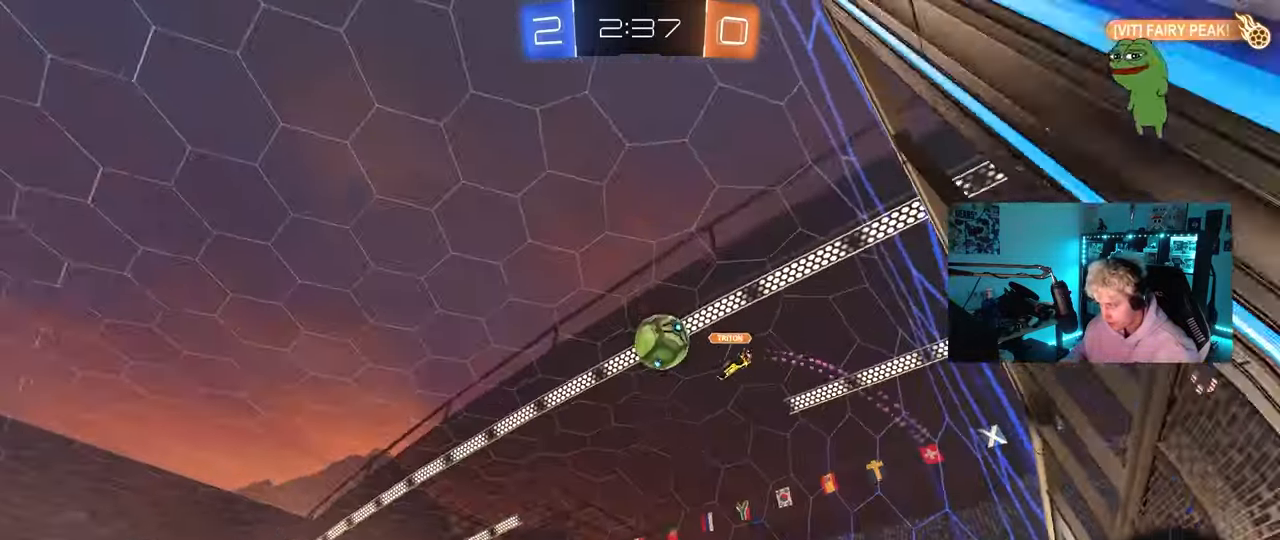
Gameplay with keyboard and mouse; each line is a JSON object with the keys and mouse buttons held at the frame after it. "events" lists presses ("down") and releases ("up") of "1", "2", "3", "4", "5", "a", "alt", "c", "caps_lock", "ctrl", "d", "e", "f", "g", "q", "r", "s", "shift", "space", "t", "tab", "v", "w", "x", "z", "mouse_left", "mouse_wheel" and "mouse_right" between this image and that frame as [ms after this image, input, new state], when the widget could be followed in between. "mouse_left", "mouse_wheel", "mouse_right" = the "left", "wheel", "right" buttons of the "mouse" list. No other keys are recorded. "wheel" means that the mouse wheel is clicked or scrolled. "mouse_move" is the direction in which the mouse moves at that frame (one of eight, or "still"), when it could be read.
{"keys": ["d", "w"], "mouse": [], "mouse_move": "still", "events": [[150, "shift", "down"], [150, "w", "down"], [250, "shift", "up"], [383, "shift", "down"], [433, "shift", "up"]]}
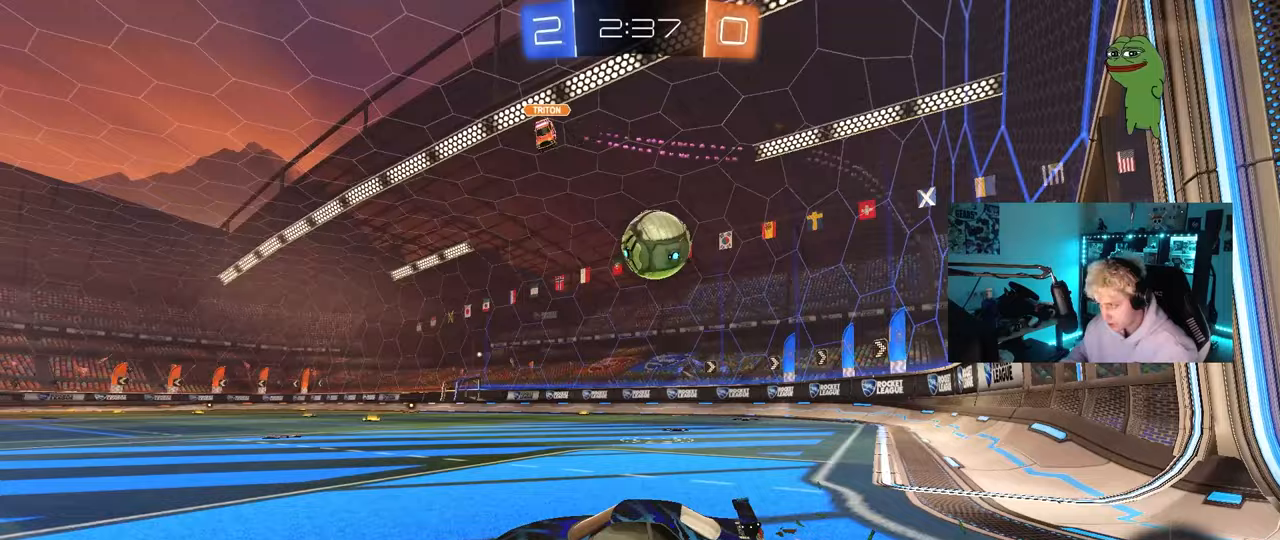
{"keys": ["d", "s"], "mouse": ["right"], "mouse_move": "down-left", "events": [[33, "shift", "down"], [167, "shift", "up"], [167, "w", "up"], [267, "s", "down"], [367, "s", "up"], [450, "mouse_right", "down"], [450, "s", "down"]]}
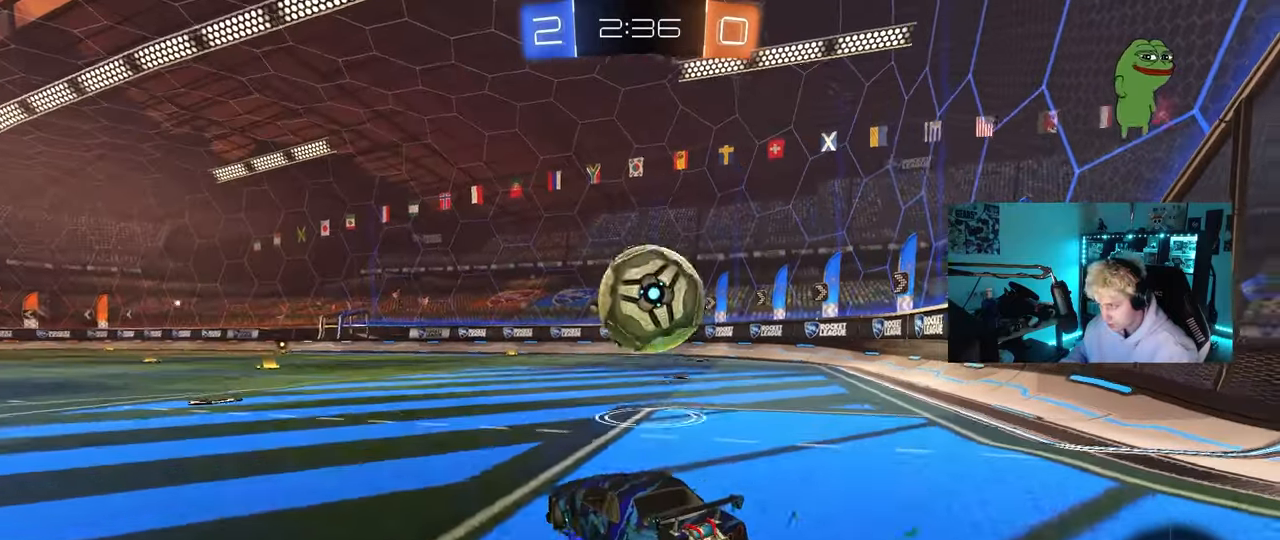
{"keys": ["a"], "mouse": [], "mouse_move": "up", "events": [[183, "d", "up"], [183, "mouse_right", "up"], [183, "s", "up"], [233, "mouse_right", "down"], [283, "a", "down"], [283, "d", "down"], [283, "s", "down"], [333, "mouse_left", "down"], [367, "s", "up"], [417, "a", "up"], [417, "d", "up"], [417, "mouse_right", "up"], [467, "a", "down"], [467, "mouse_left", "up"]]}
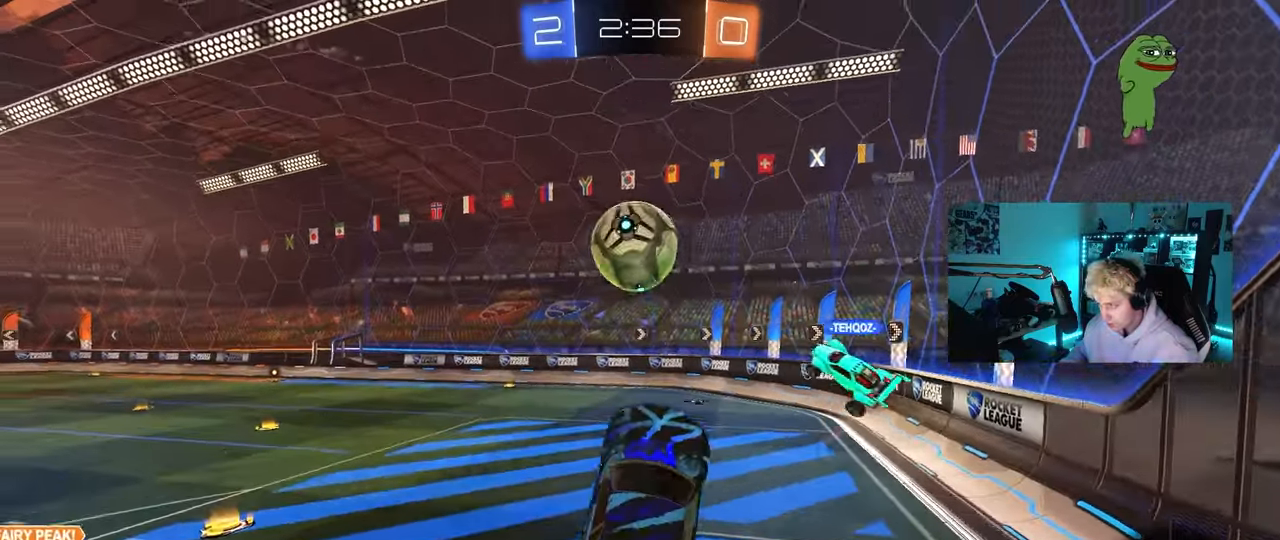
{"keys": ["d", "w"], "mouse": [], "mouse_move": "still", "events": [[100, "w", "down"], [250, "a", "up"], [300, "w", "up"], [333, "d", "down"], [333, "w", "down"]]}
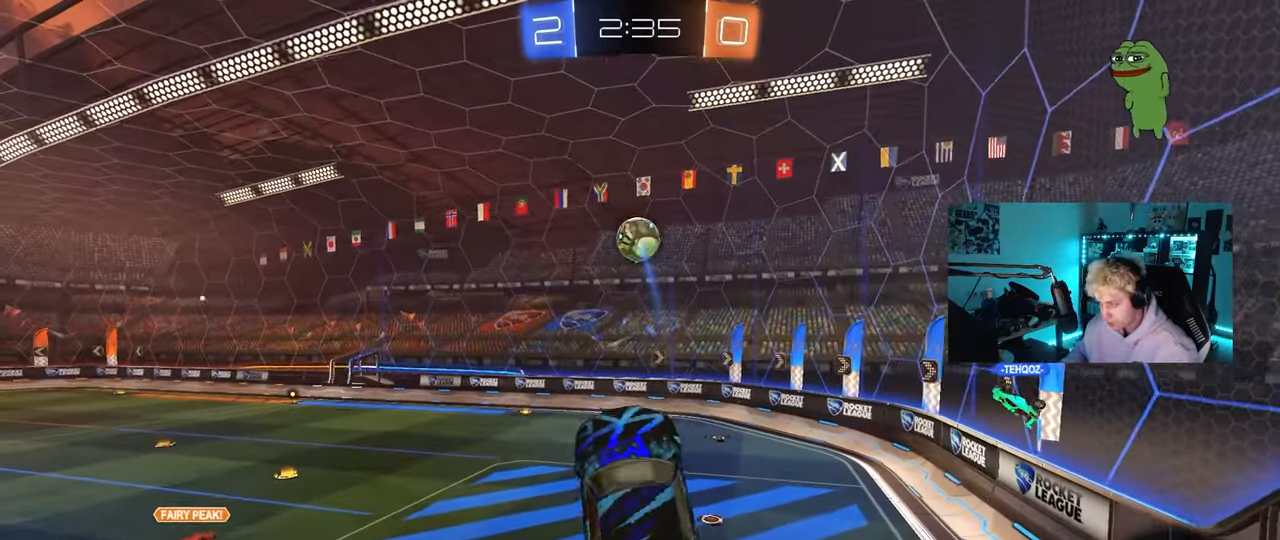
{"keys": ["d", "s"], "mouse": [], "mouse_move": "up-right", "events": [[167, "d", "up"], [217, "a", "down"], [217, "w", "up"], [350, "a", "up"], [400, "s", "down"], [450, "d", "down"]]}
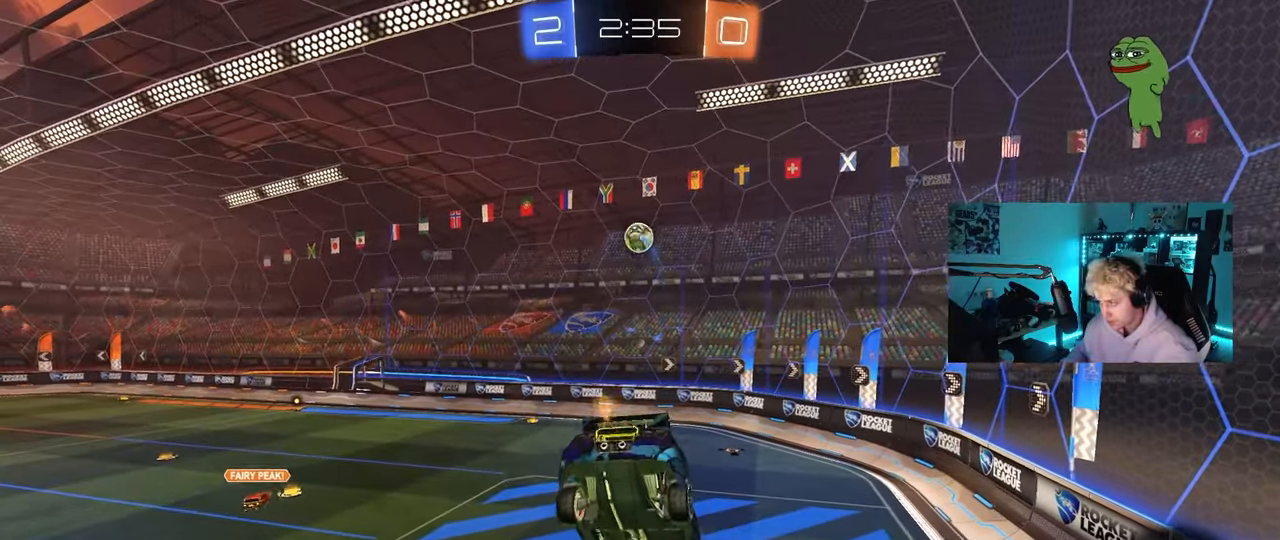
{"keys": ["d", "shift"], "mouse": [], "mouse_move": "still", "events": [[133, "a", "down"], [133, "d", "up"], [133, "shift", "down"], [183, "shift", "up"], [417, "d", "down"], [417, "shift", "down"], [467, "a", "up"], [467, "s", "up"]]}
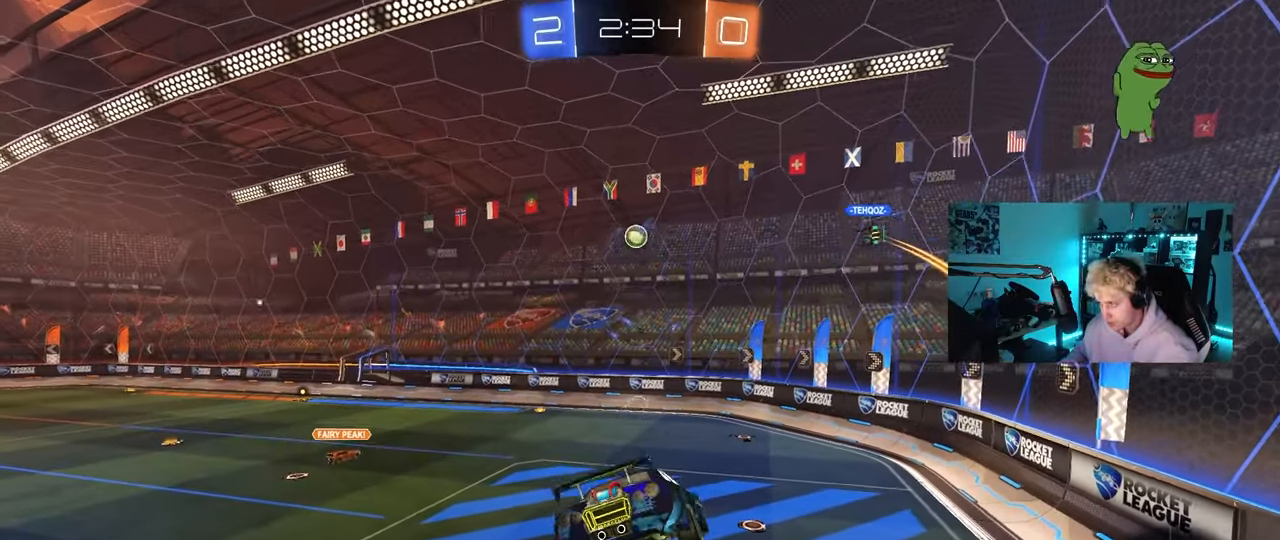
{"keys": [], "mouse": [], "mouse_move": "still", "events": [[17, "shift", "up"], [67, "d", "up"], [200, "a", "down"], [250, "w", "down"], [300, "a", "up"], [333, "w", "up"]]}
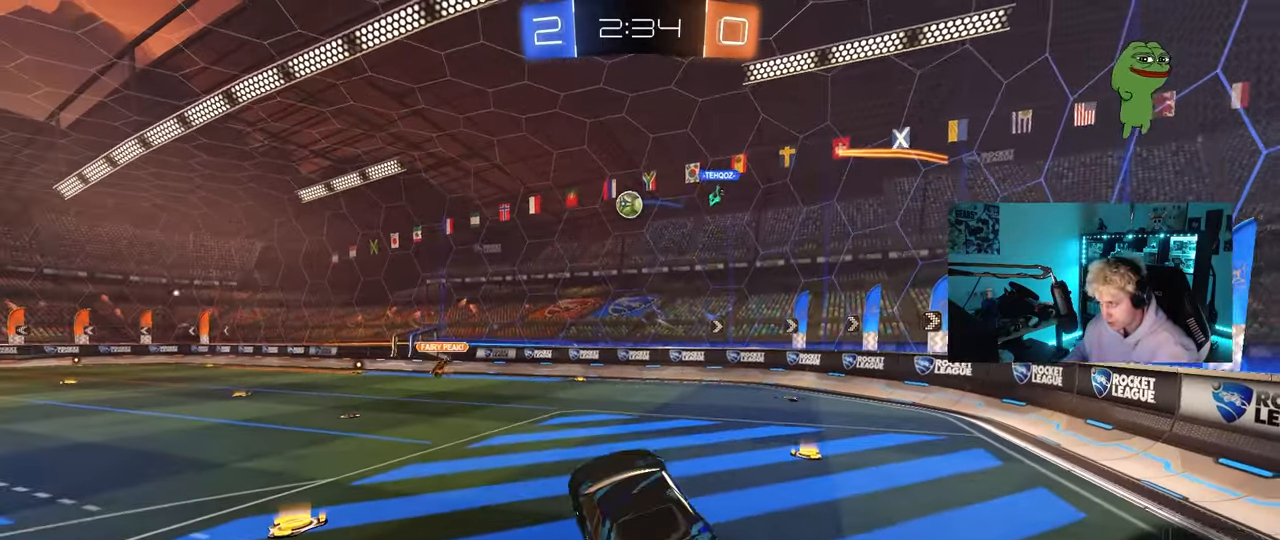
{"keys": ["w"], "mouse": [], "mouse_move": "still", "events": [[167, "w", "down"]]}
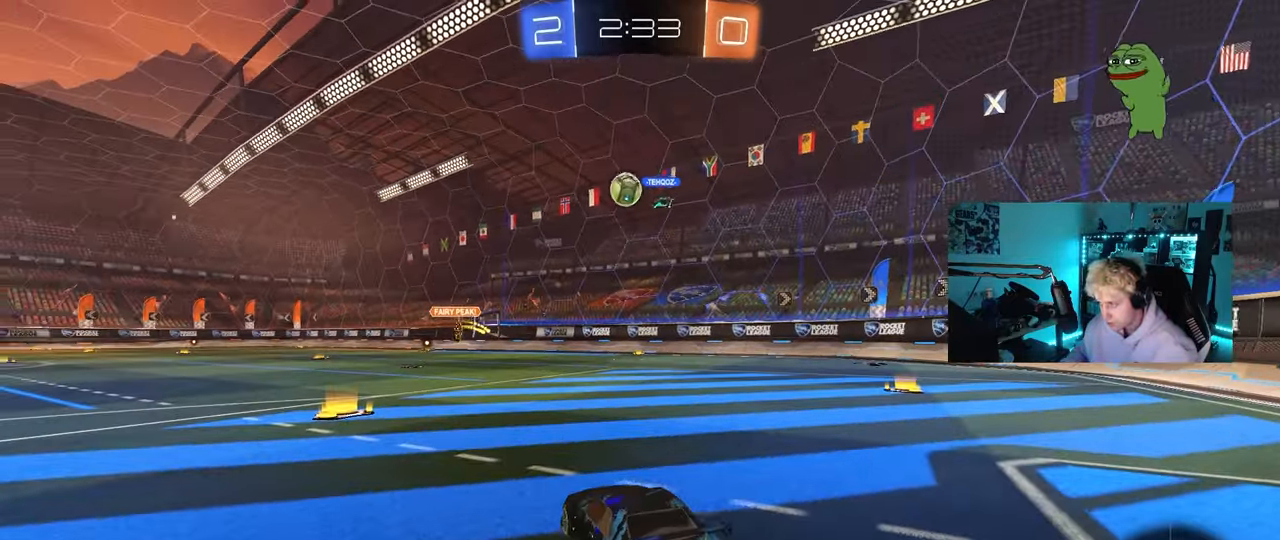
{"keys": ["w"], "mouse": ["left"], "mouse_move": "down-left", "events": [[50, "a", "down"], [233, "a", "up"], [283, "mouse_left", "down"]]}
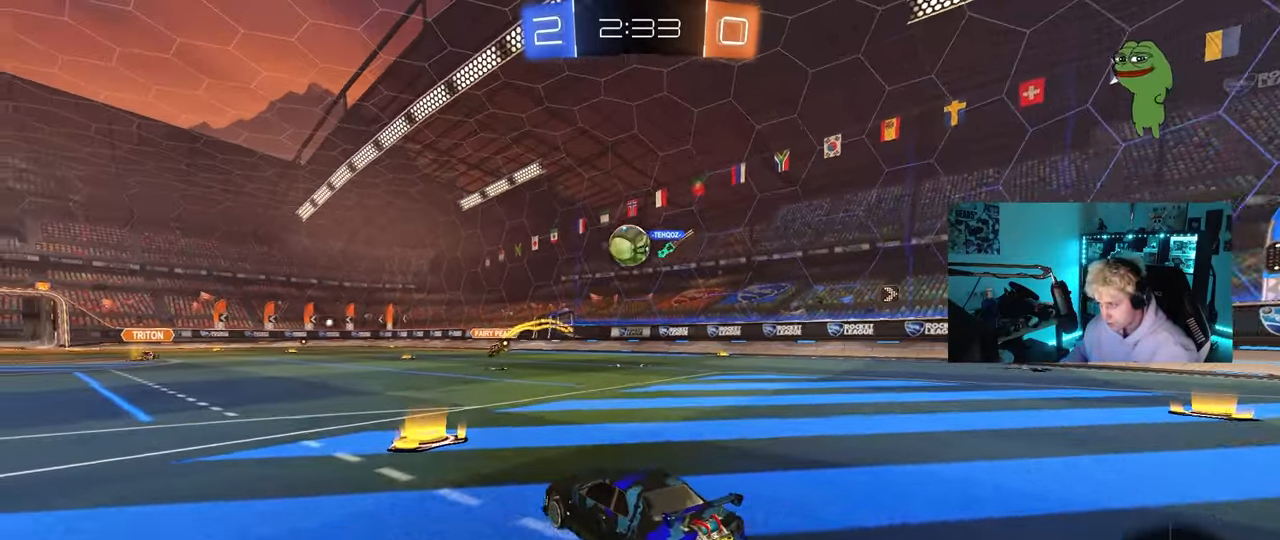
{"keys": ["a", "s"], "mouse": ["right"], "mouse_move": "still", "events": [[100, "mouse_left", "up"], [200, "mouse_right", "down"], [200, "w", "up"], [300, "s", "down"], [350, "d", "down"], [433, "a", "down"], [483, "d", "up"]]}
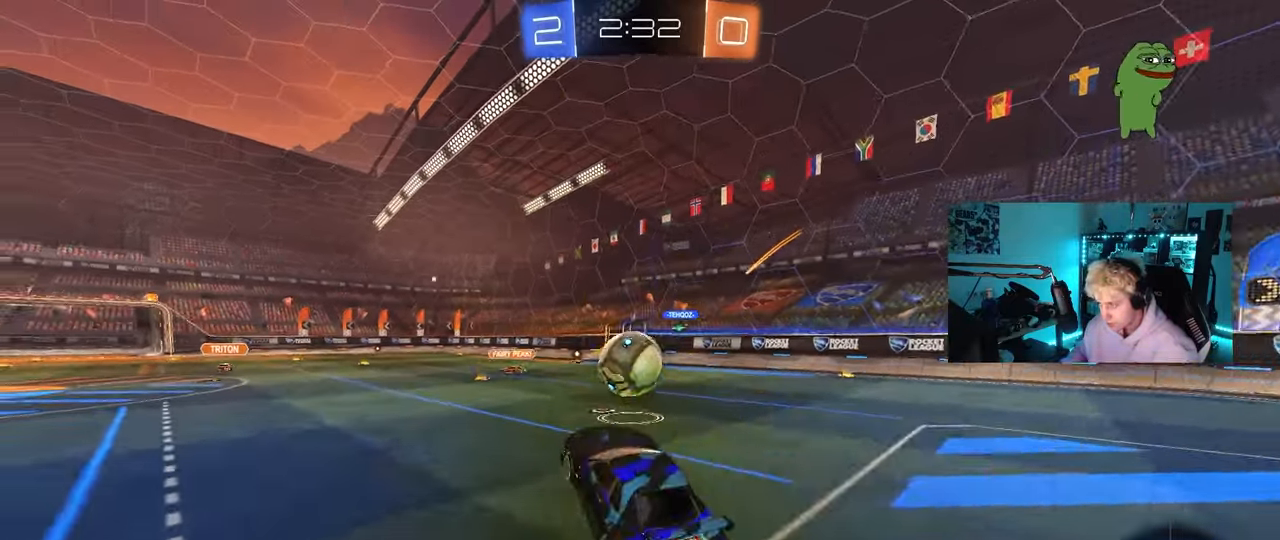
{"keys": ["w"], "mouse": ["left", "right"], "mouse_move": "still", "events": [[33, "mouse_left", "down"], [33, "mouse_right", "up"], [33, "s", "up"], [167, "a", "up"], [167, "d", "down"], [217, "w", "down"], [267, "a", "down"], [267, "d", "up"], [317, "a", "up"], [350, "d", "down"], [400, "d", "up"], [500, "mouse_right", "down"]]}
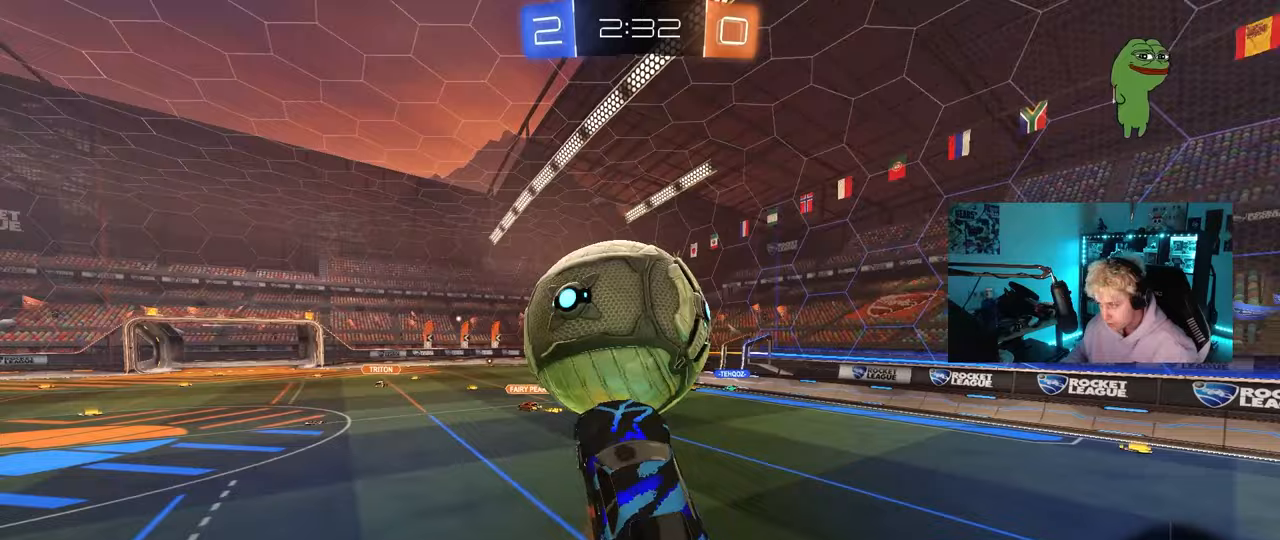
{"keys": ["d", "s", "shift", "space"], "mouse": [], "mouse_move": "still", "events": [[100, "d", "down"], [133, "mouse_left", "up"], [133, "shift", "down"], [133, "w", "up"], [183, "mouse_right", "up"], [183, "s", "down"], [333, "space", "down"]]}
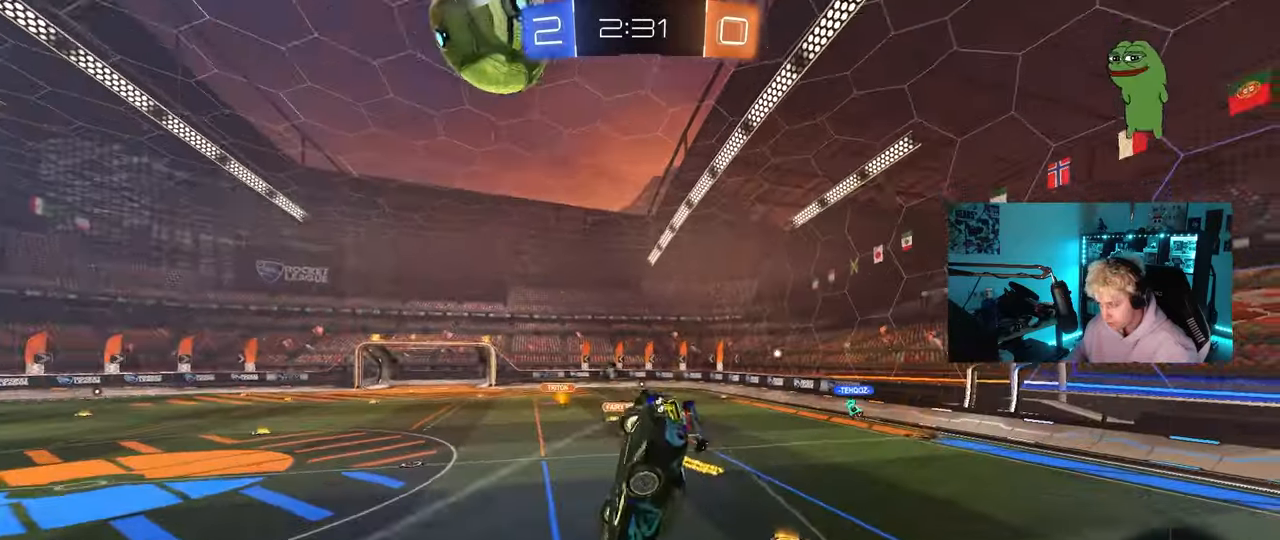
{"keys": ["d", "shift"], "mouse": [], "mouse_move": "still", "events": [[17, "space", "up"], [67, "s", "up"], [250, "w", "down"], [433, "w", "up"]]}
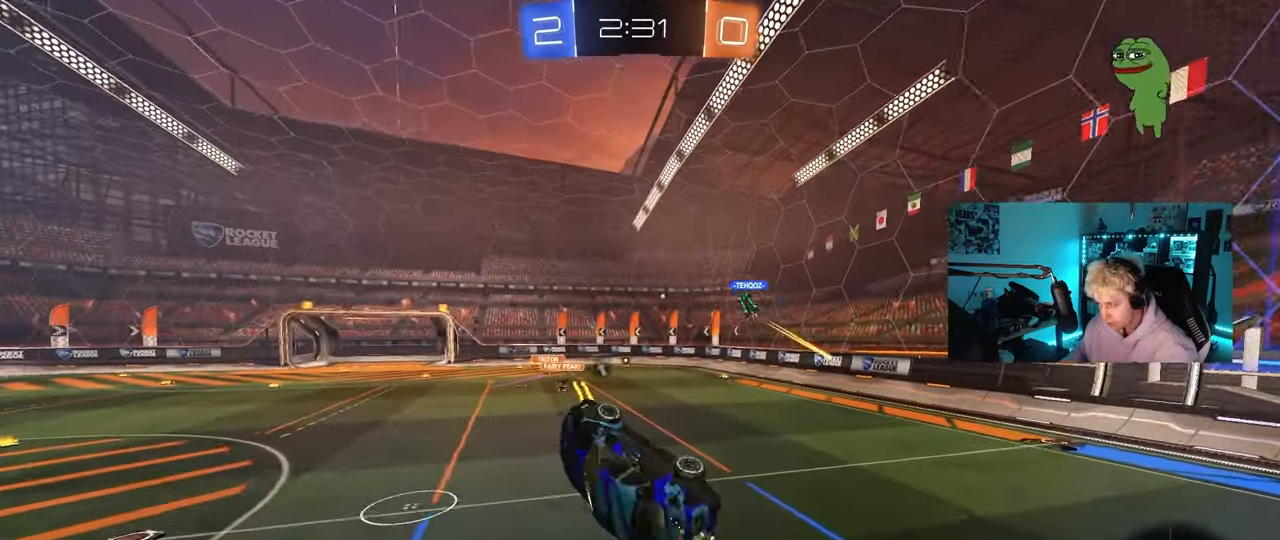
{"keys": ["w"], "mouse": [], "mouse_move": "still", "events": [[33, "s", "down"], [117, "shift", "up"], [167, "s", "up"], [217, "d", "up"], [217, "space", "down"], [400, "space", "up"], [450, "w", "down"]]}
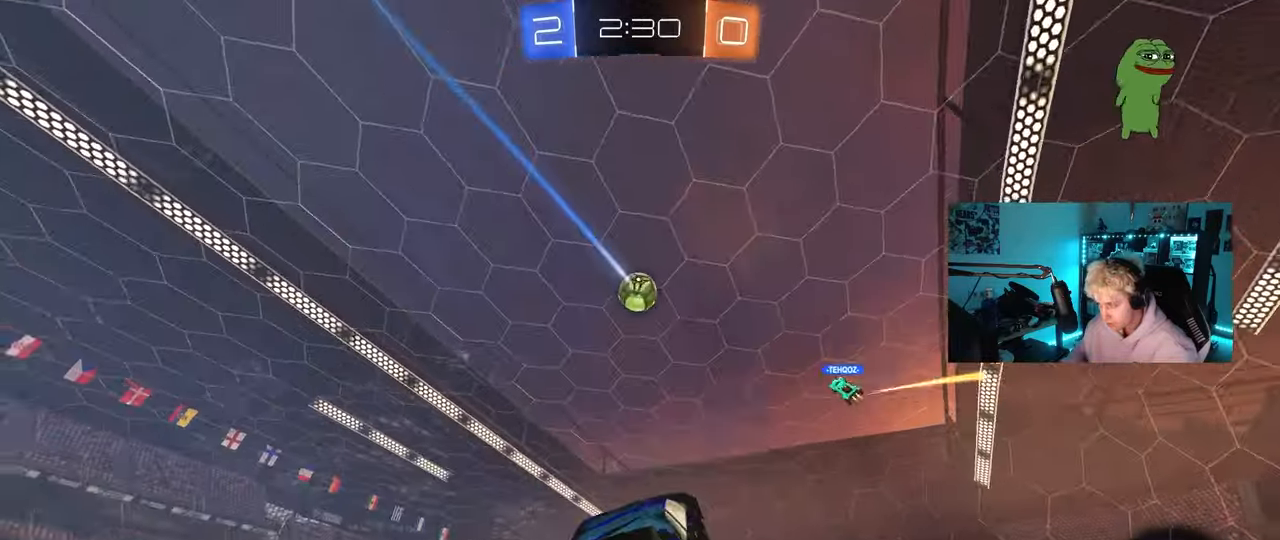
{"keys": ["a", "w"], "mouse": [], "mouse_move": "still", "events": [[50, "a", "down"]]}
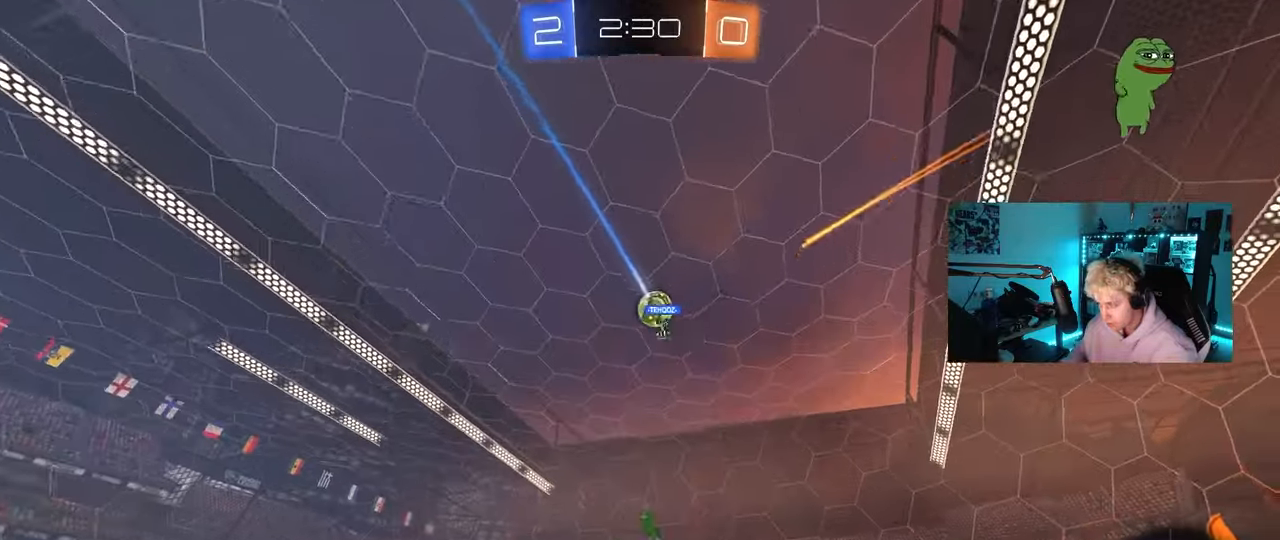
{"keys": ["a", "w"], "mouse": [], "mouse_move": "still", "events": []}
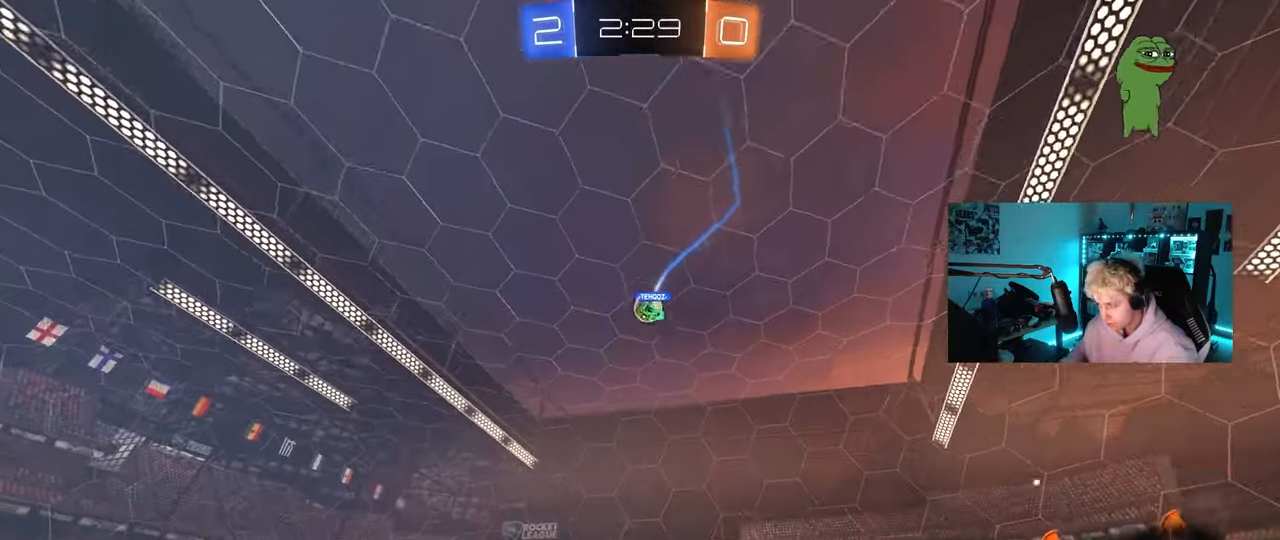
{"keys": ["w"], "mouse": [], "mouse_move": "still", "events": [[33, "a", "up"], [117, "d", "down"], [217, "d", "up"]]}
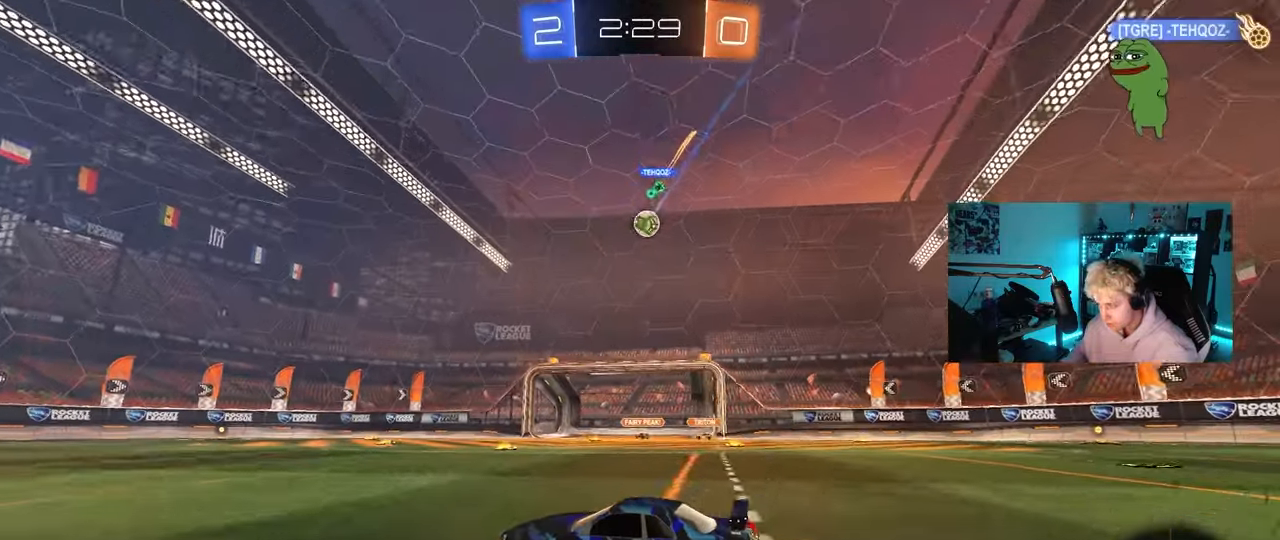
{"keys": ["d", "w"], "mouse": [], "mouse_move": "still", "events": [[183, "a", "down"], [417, "a", "up"], [417, "d", "down"]]}
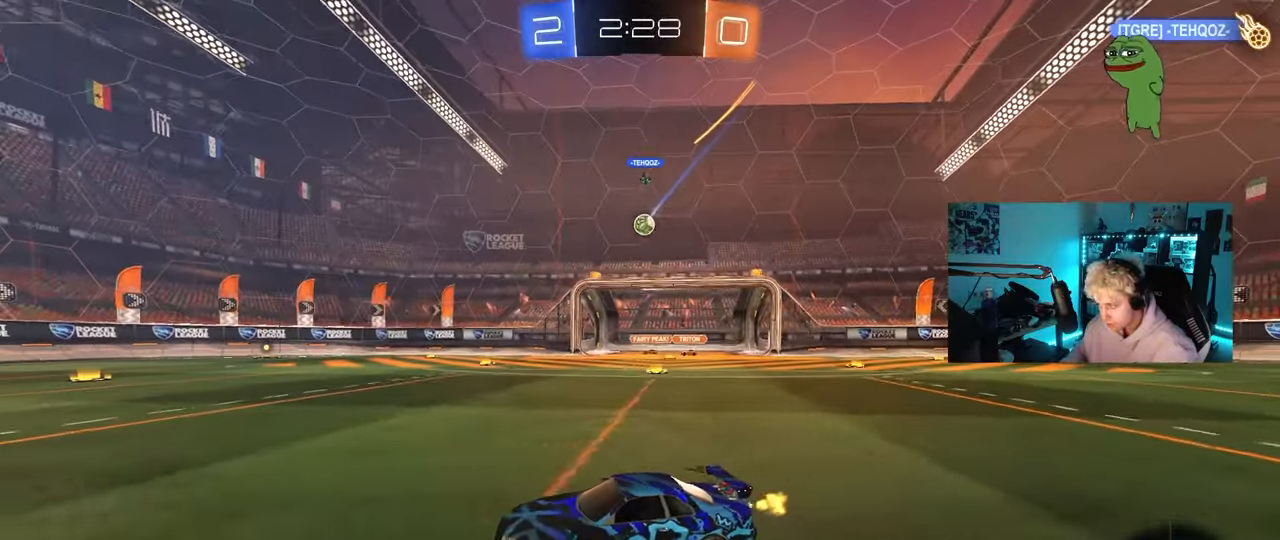
{"keys": ["w"], "mouse": [], "mouse_move": "still", "events": [[67, "d", "up"], [67, "mouse_right", "down"], [150, "mouse_right", "up"], [200, "mouse_right", "down"], [383, "mouse_right", "up"]]}
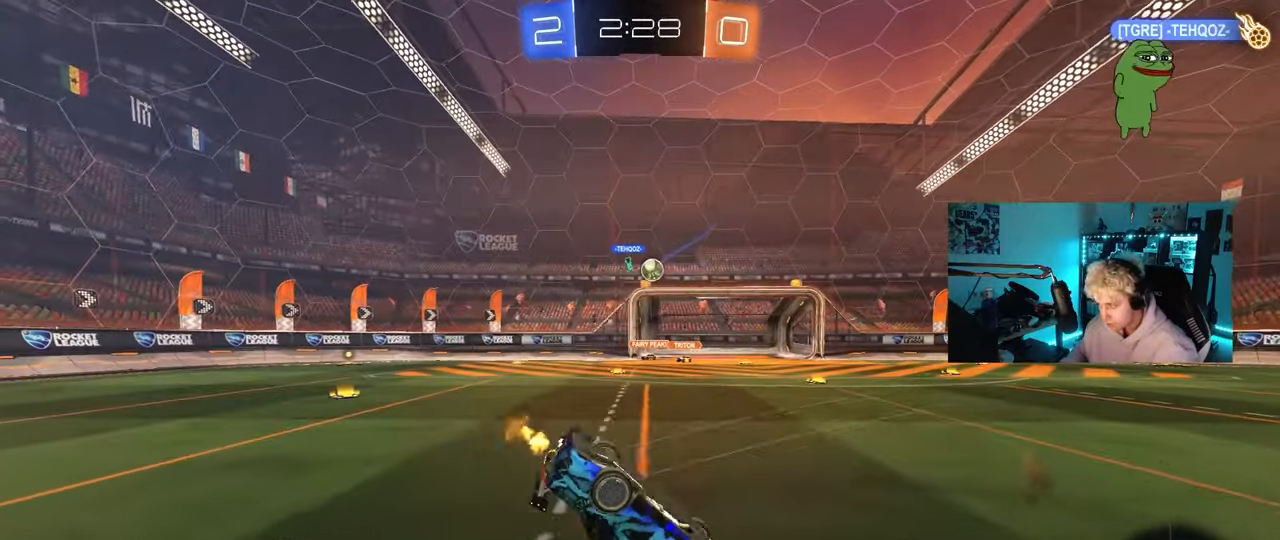
{"keys": [], "mouse": [], "mouse_move": "still", "events": [[83, "w", "up"]]}
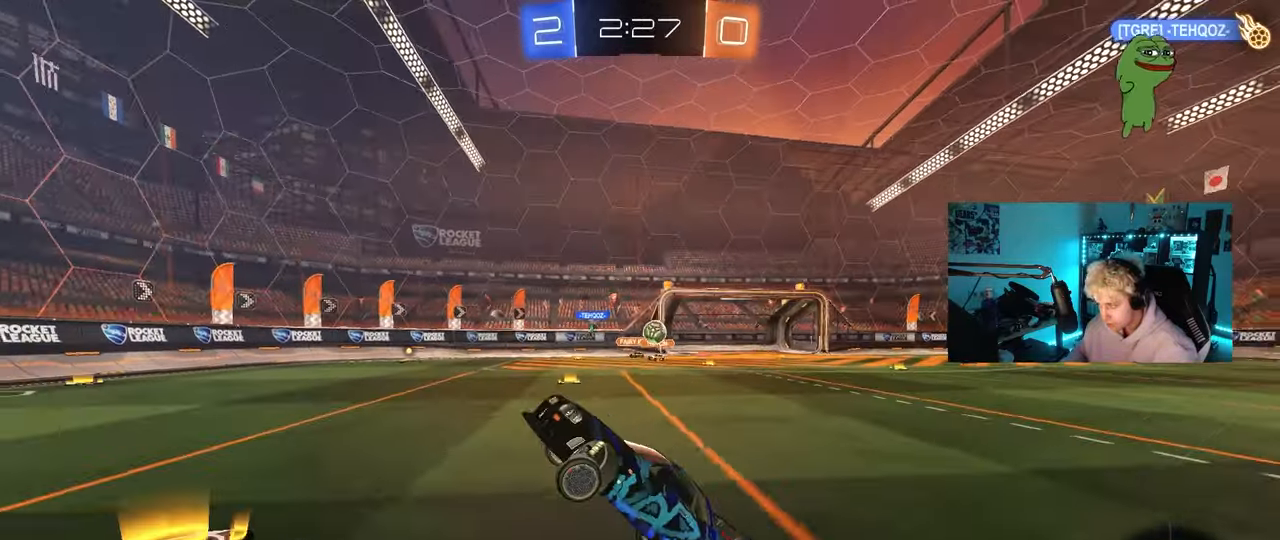
{"keys": ["a", "w"], "mouse": ["left"], "mouse_move": "still", "events": [[183, "space", "down"], [233, "w", "down"], [333, "mouse_left", "down"], [367, "space", "up"], [417, "a", "down"]]}
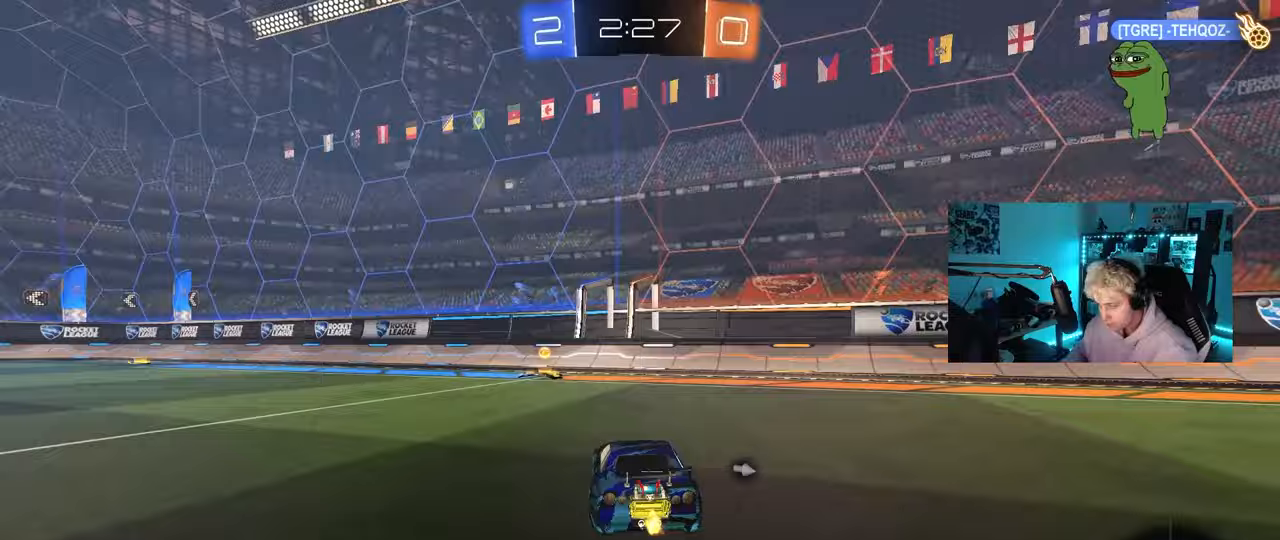
{"keys": ["a", "w"], "mouse": ["left"], "mouse_move": "still", "events": [[17, "a", "up"], [100, "a", "down"], [200, "a", "up"], [250, "space", "down"], [300, "a", "down"], [383, "space", "up"], [433, "shift", "down"], [483, "shift", "up"]]}
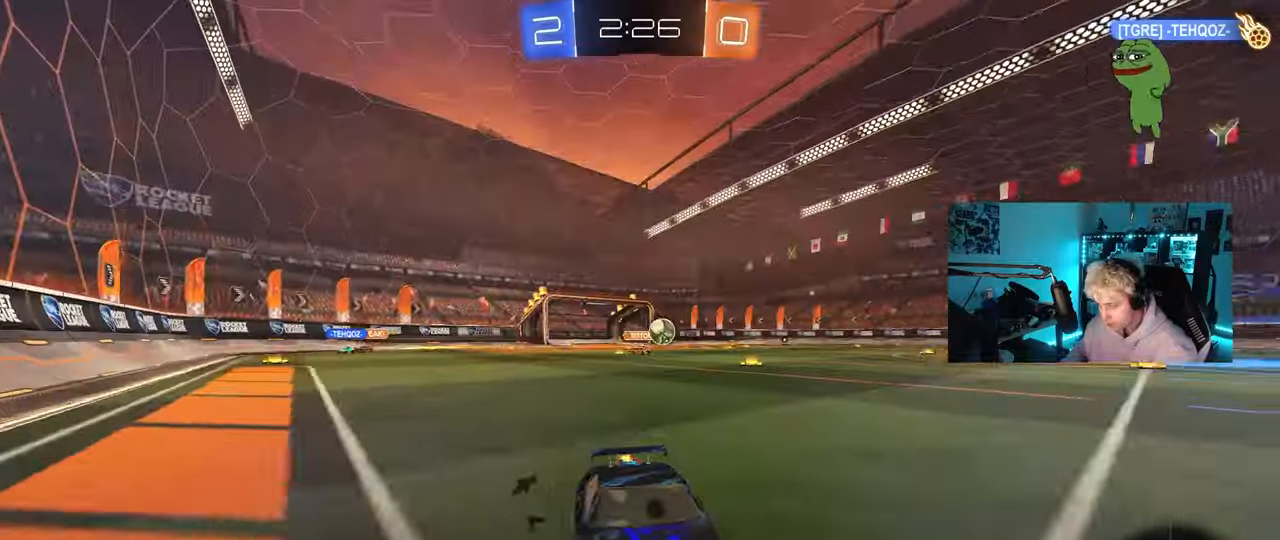
{"keys": ["a", "shift", "w"], "mouse": ["left"], "mouse_move": "still", "events": [[83, "shift", "down"], [167, "shift", "up"], [450, "a", "up"], [450, "mouse_right", "down"], [500, "a", "down"], [500, "mouse_right", "up"], [500, "shift", "down"]]}
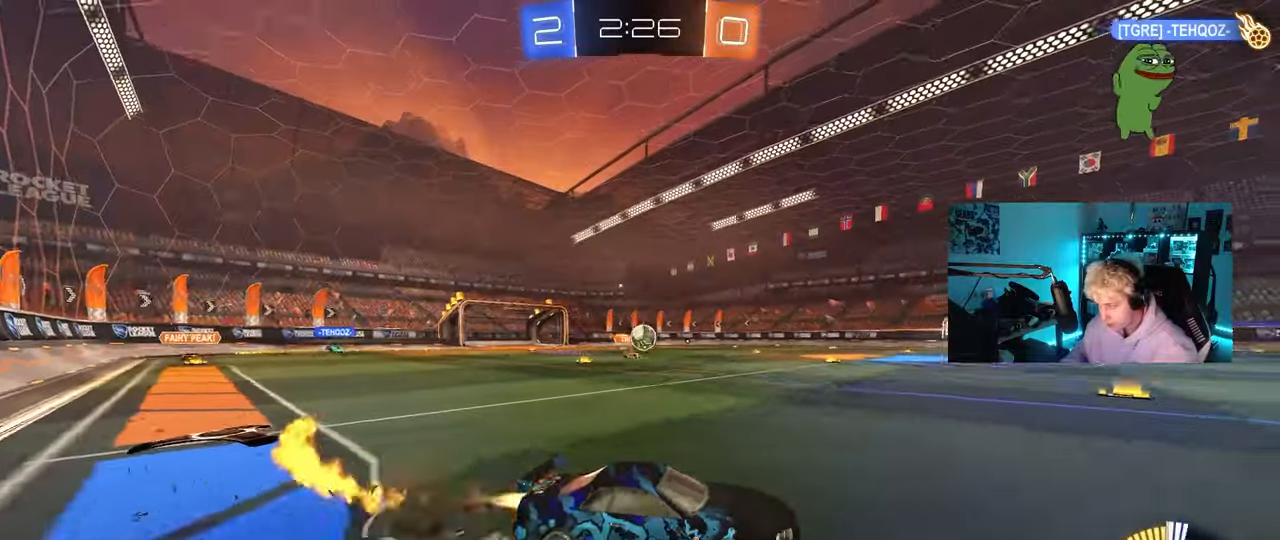
{"keys": ["a", "shift"], "mouse": [], "mouse_move": "still", "events": [[50, "mouse_right", "down"], [83, "s", "down"], [83, "w", "up"], [183, "mouse_left", "up"], [233, "mouse_right", "up"], [467, "s", "up"]]}
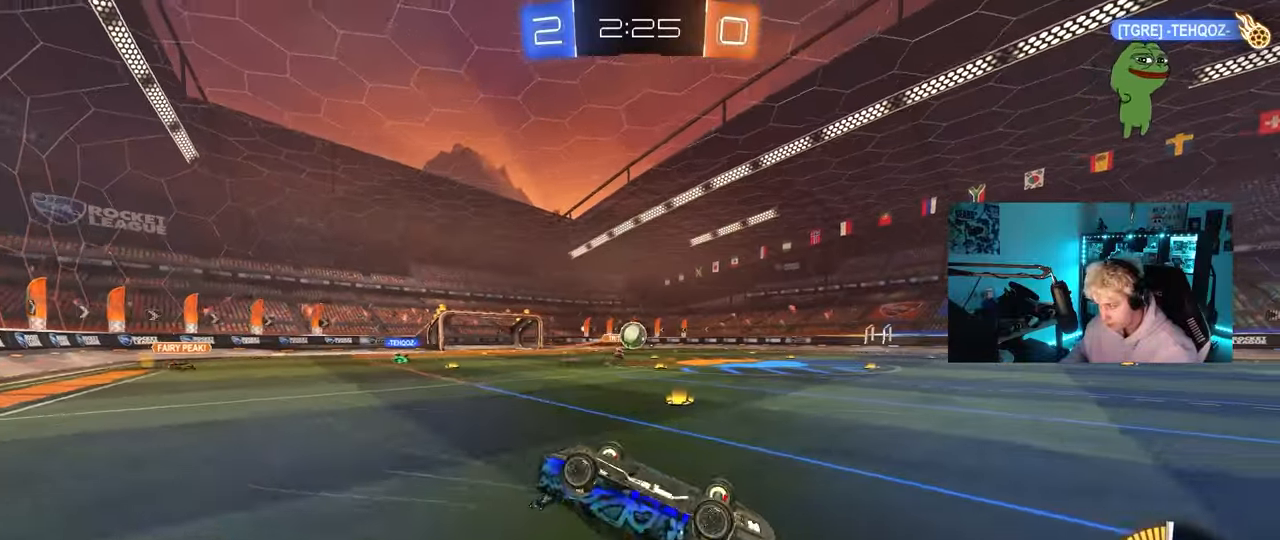
{"keys": [], "mouse": [], "mouse_move": "still", "events": [[67, "s", "down"], [300, "mouse_left", "down"], [300, "shift", "up"], [333, "a", "up"], [333, "s", "up"], [483, "mouse_left", "up"]]}
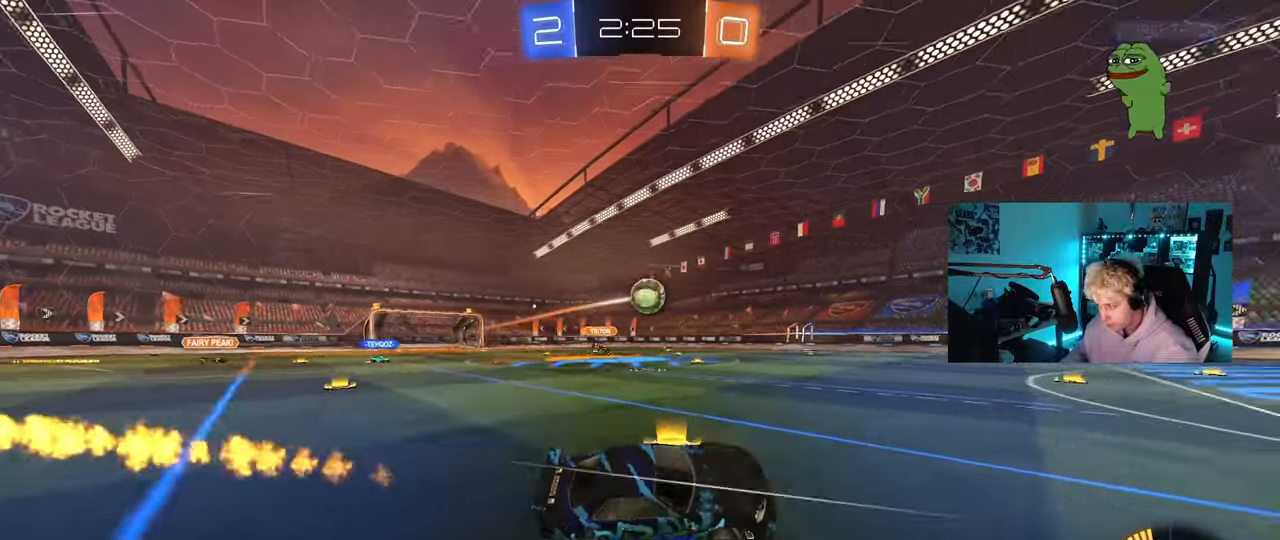
{"keys": ["s", "shift"], "mouse": ["left", "right"], "mouse_move": "down-left", "events": [[167, "mouse_left", "down"], [167, "w", "down"], [217, "a", "down"], [367, "w", "up"], [400, "a", "up"], [400, "mouse_right", "down"], [400, "s", "down"], [500, "shift", "down"]]}
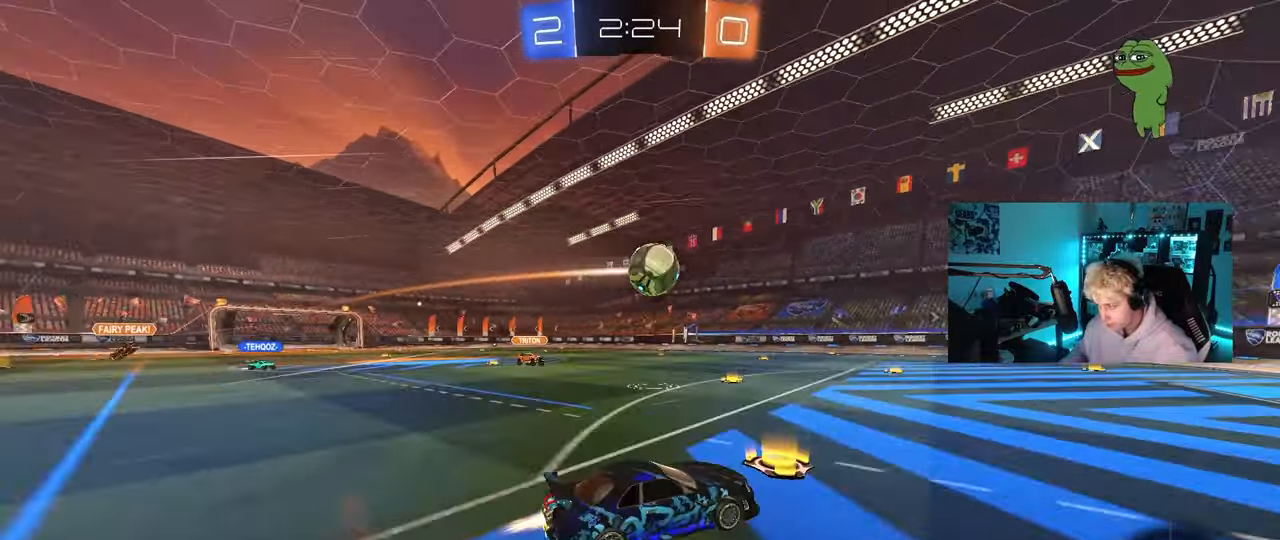
{"keys": ["d", "s", "shift"], "mouse": [], "mouse_move": "still", "events": [[50, "a", "down"], [83, "mouse_right", "up"], [83, "s", "up"], [183, "a", "up"], [183, "d", "down"], [233, "mouse_right", "down"], [233, "w", "down"], [333, "s", "down"], [367, "w", "up"], [467, "mouse_left", "up"], [467, "mouse_right", "up"]]}
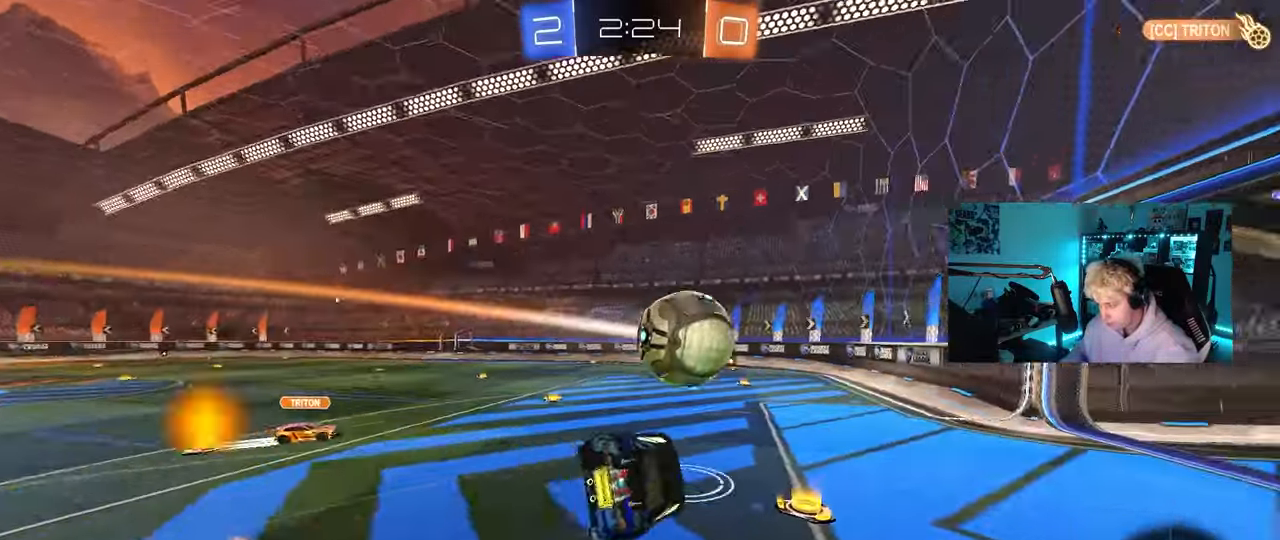
{"keys": [], "mouse": [], "mouse_move": "still", "events": [[200, "s", "up"], [300, "s", "down"], [483, "d", "up"], [483, "s", "up"], [483, "shift", "up"]]}
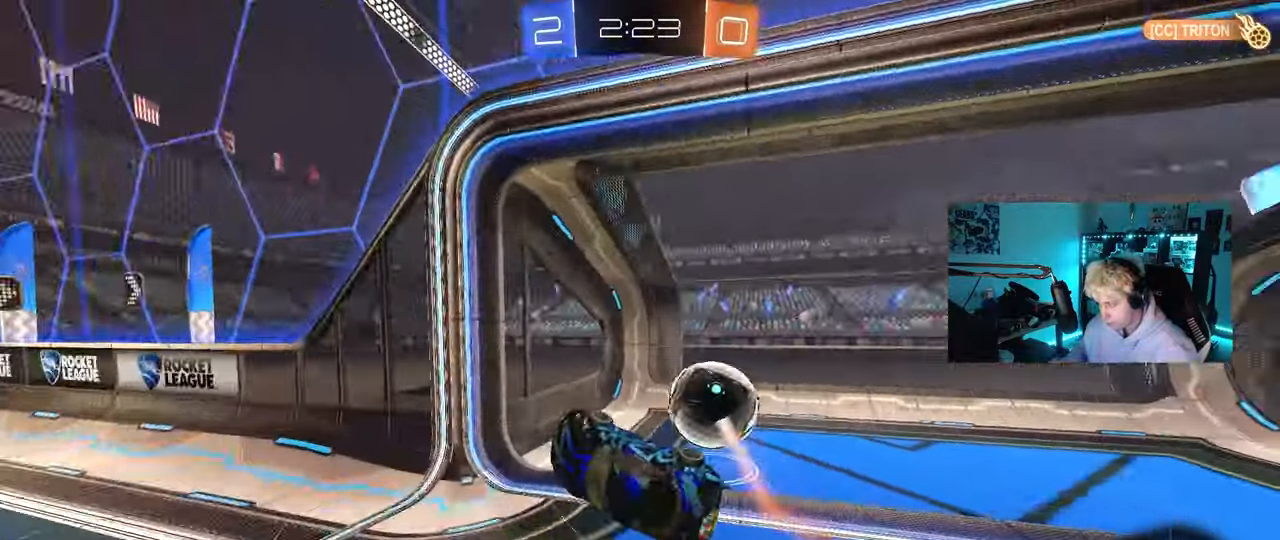
{"keys": ["tab"], "mouse": [], "mouse_move": "still", "events": [[167, "tab", "down"]]}